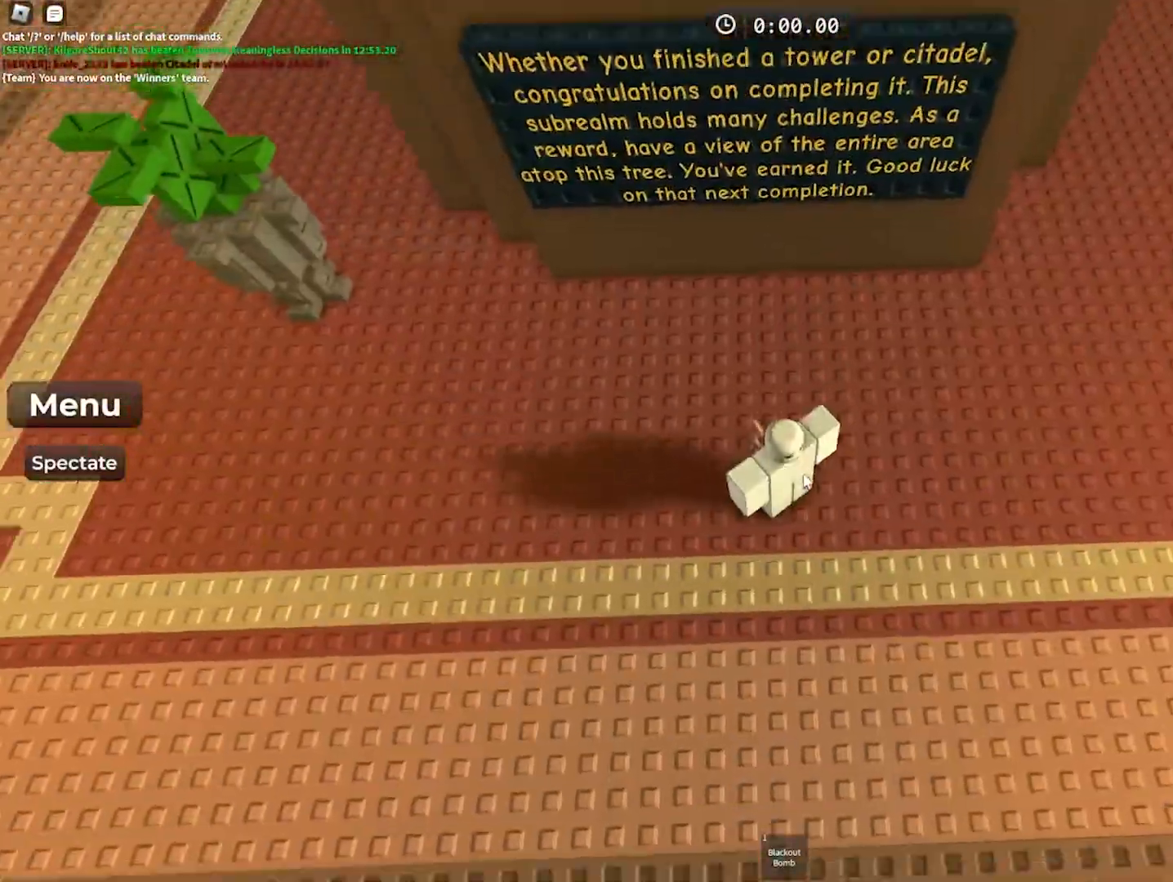
Gameplay with keyboard; each line is a JSON object with the keys held at the frame after it. "events" lists presses ("down") and releases ("up") of "a", "ctrl", "d", "e", "f", "q", "r", "s", "shift", "space", "tab" and "w" between this image and that frame as [ms after this image, input, new state], when the widget could be followed in between. No other keys are recorded. Mouse input is not recorded.
{"keys": ["d", "w"], "events": [[350, "w", "down"]]}
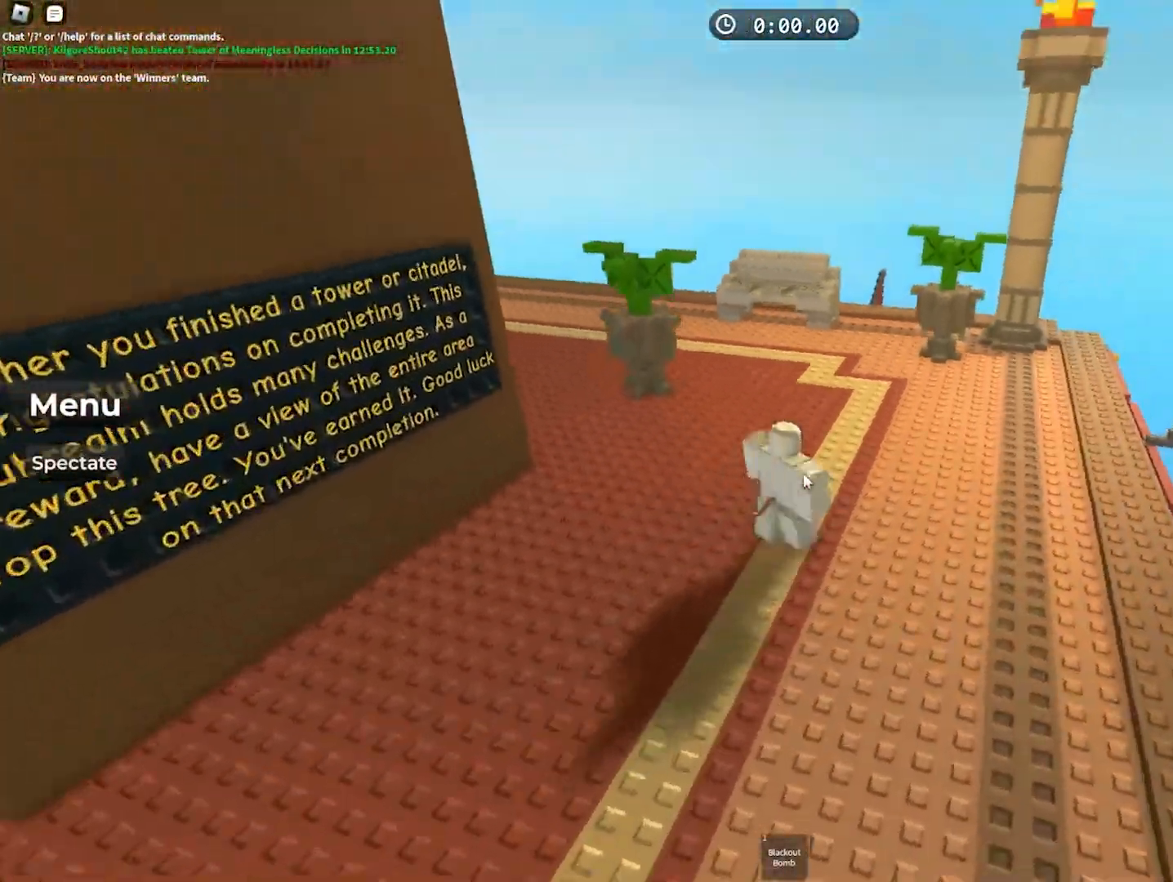
{"keys": ["a"], "events": [[150, "d", "up"], [367, "a", "down"], [467, "w", "up"]]}
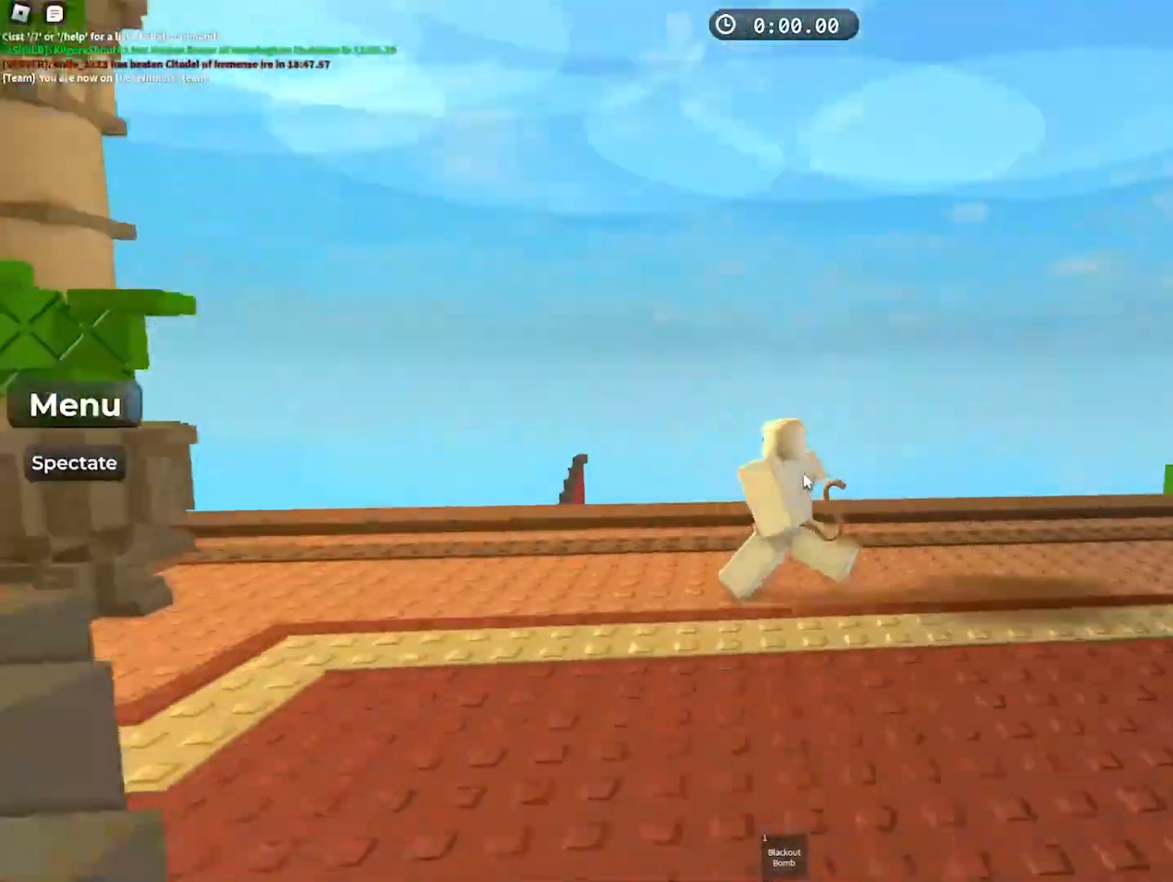
{"keys": ["a", "w"], "events": [[333, "w", "down"]]}
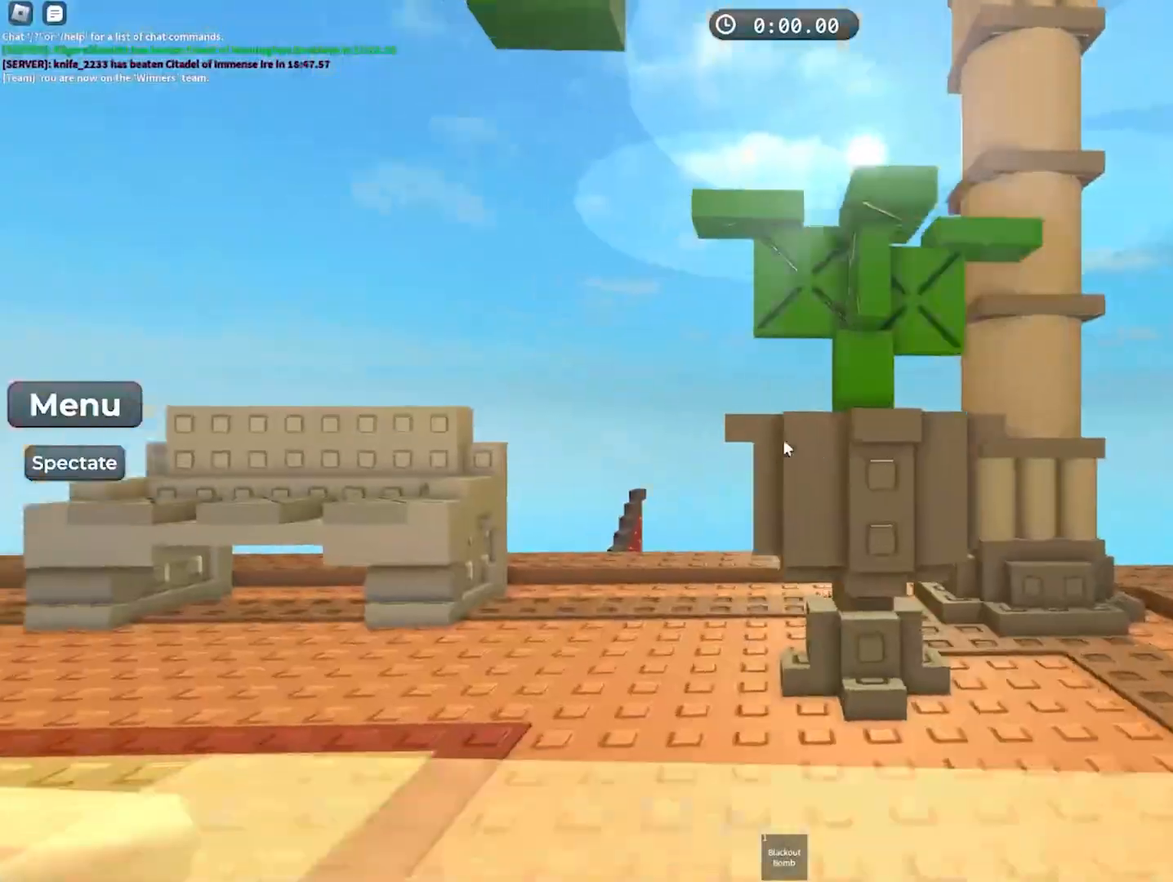
{"keys": ["a", "w"], "events": [[250, "a", "up"], [417, "a", "down"]]}
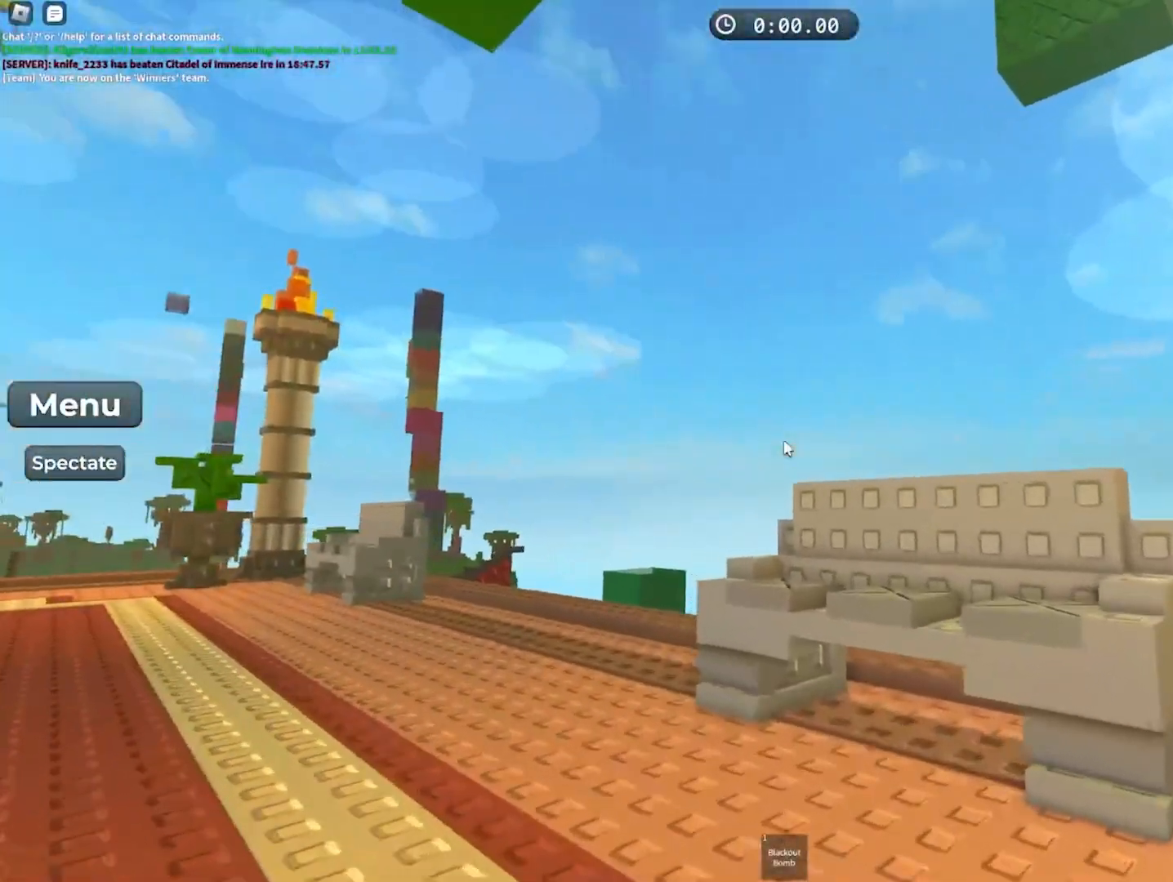
{"keys": ["w"], "events": [[167, "a", "up"]]}
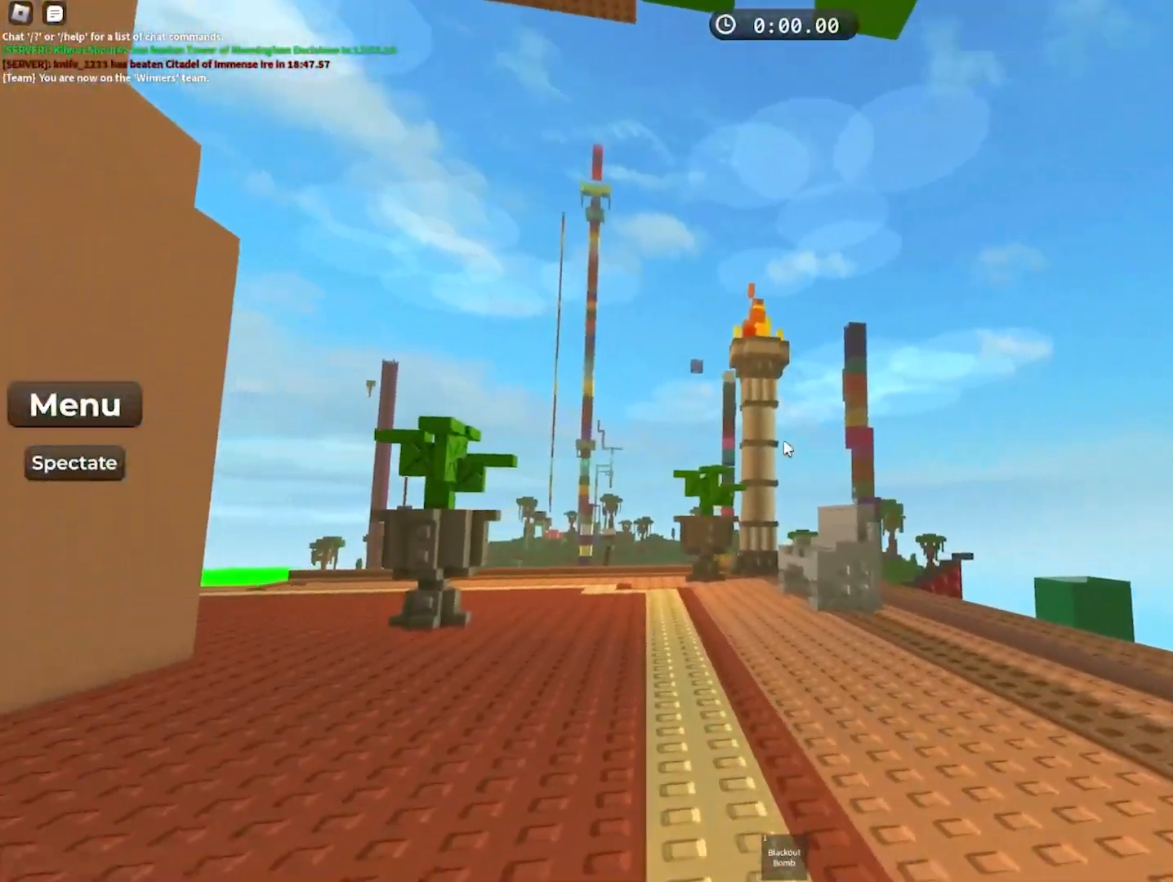
{"keys": ["a", "w"], "events": [[250, "a", "down"]]}
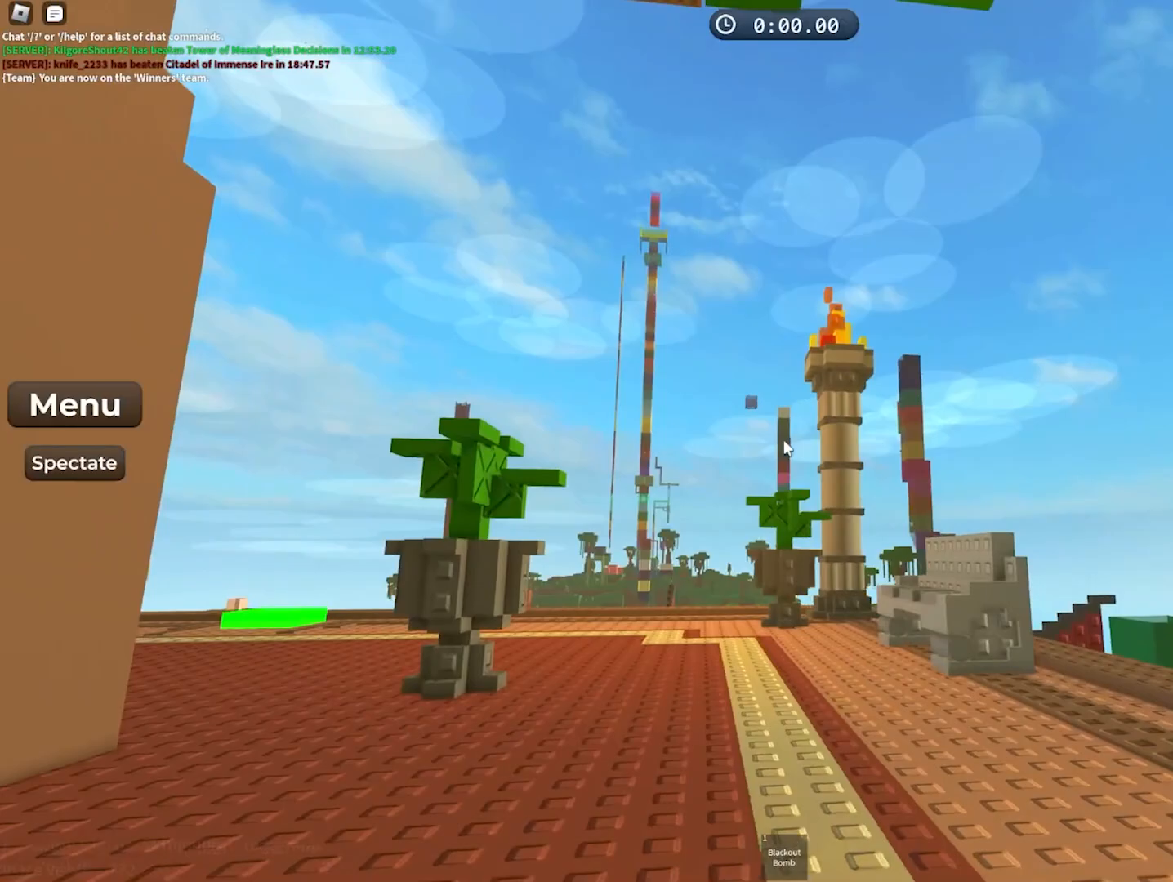
{"keys": ["a", "w"], "events": []}
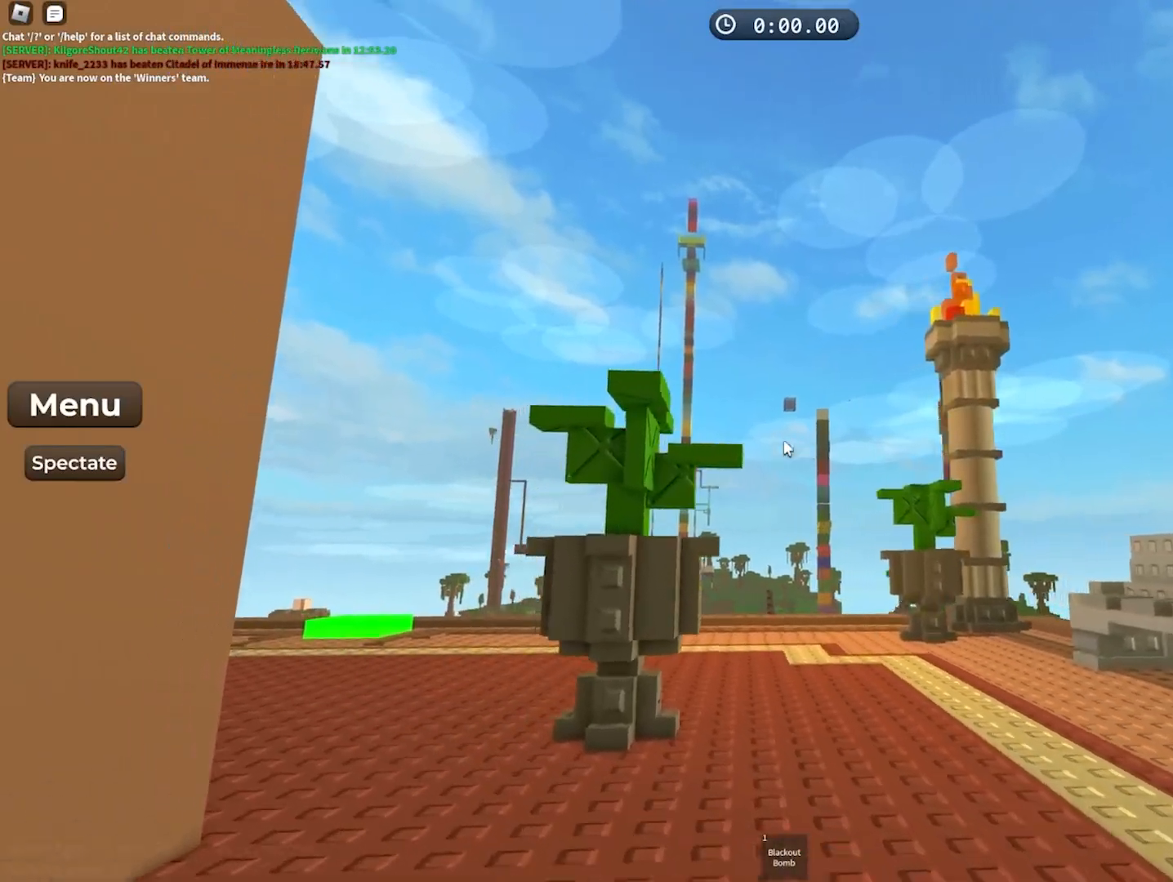
{"keys": ["w"], "events": [[350, "a", "up"]]}
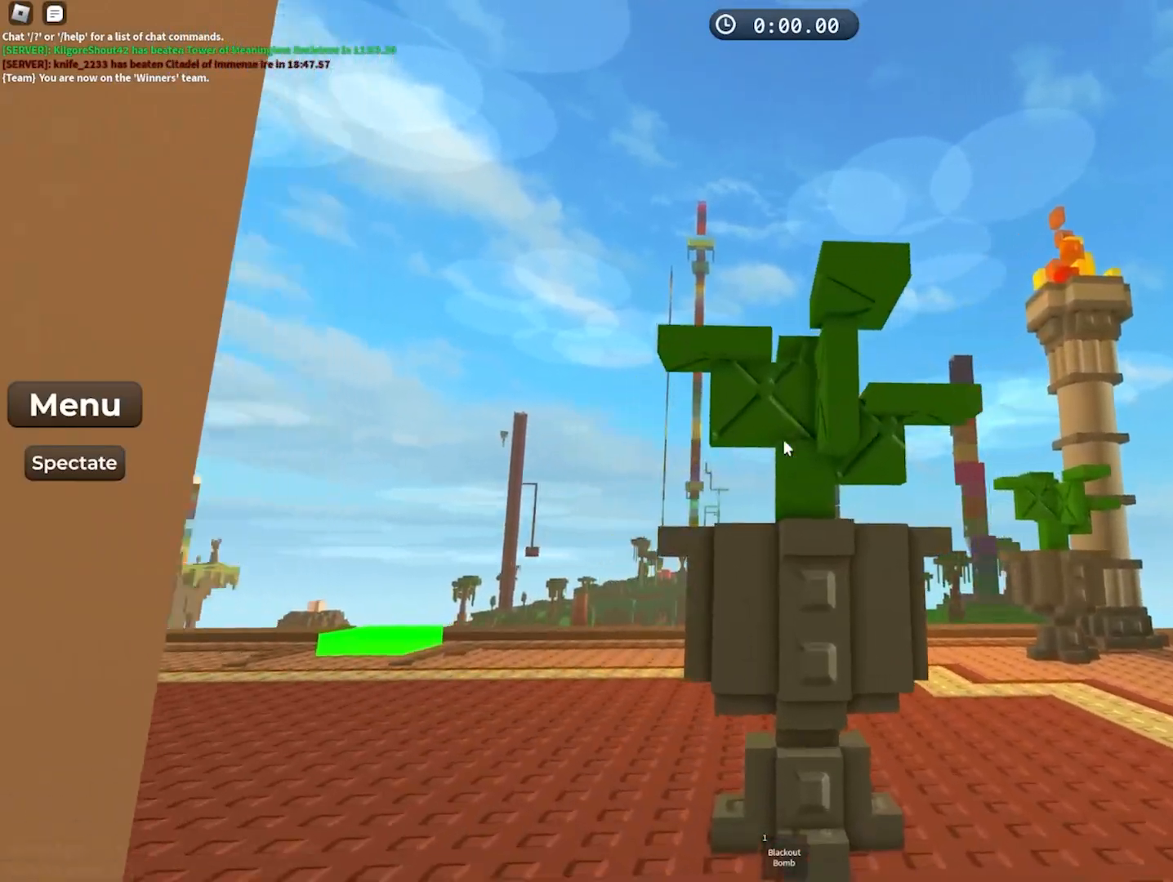
{"keys": ["w"], "events": []}
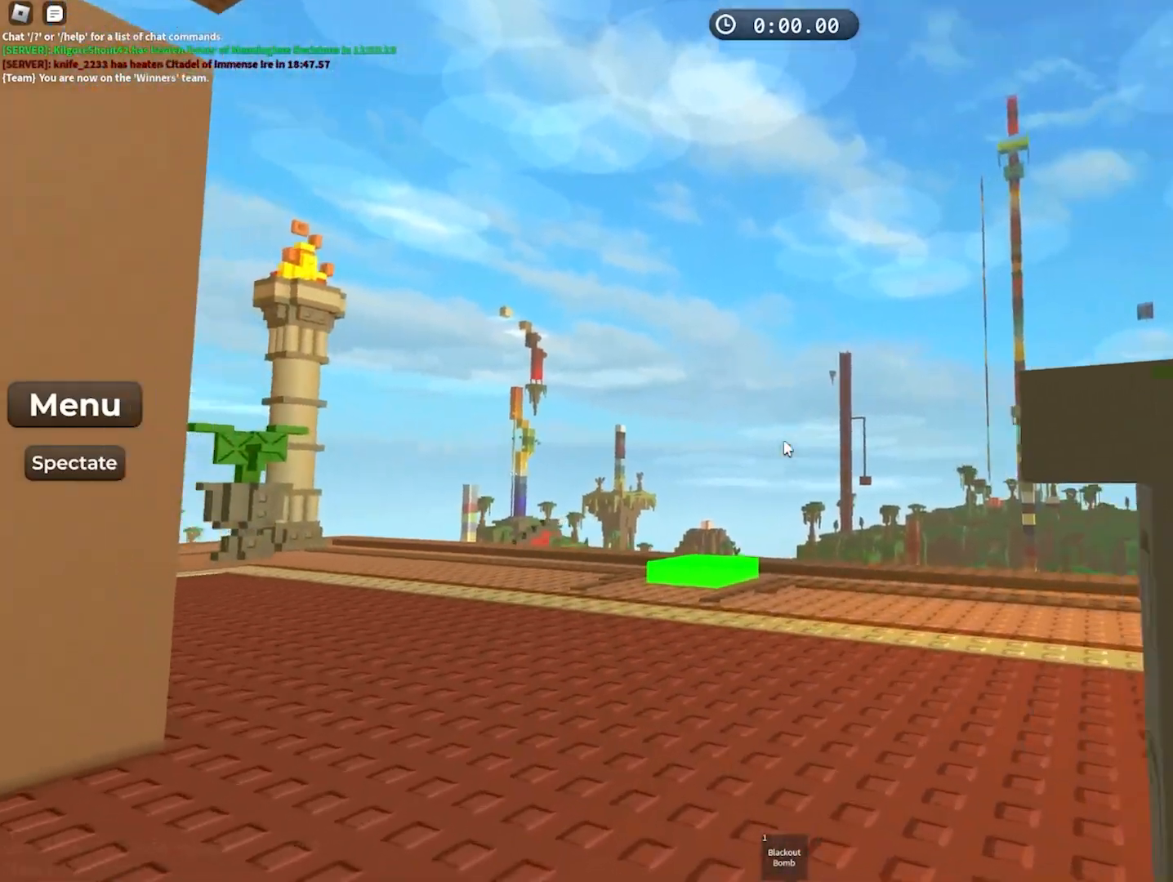
{"keys": ["a", "w"], "events": [[450, "a", "down"]]}
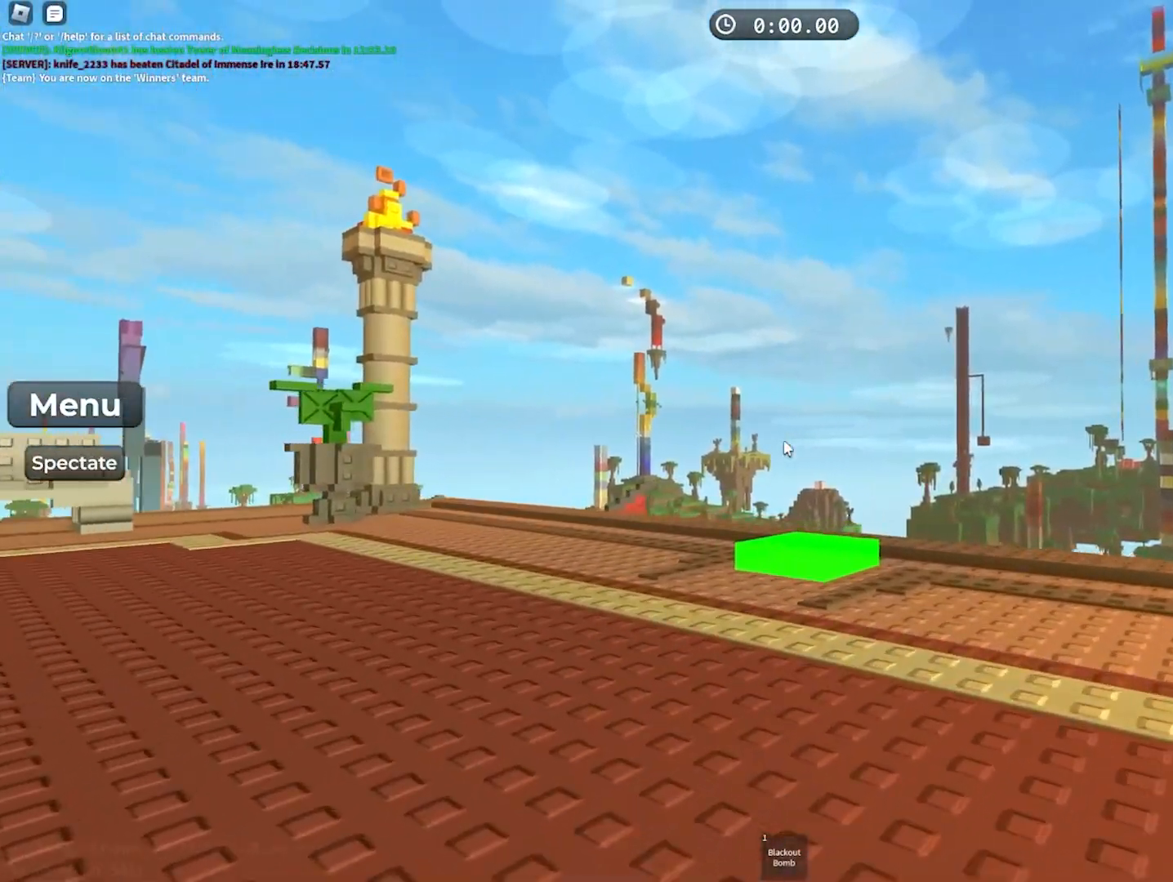
{"keys": ["a", "w"], "events": []}
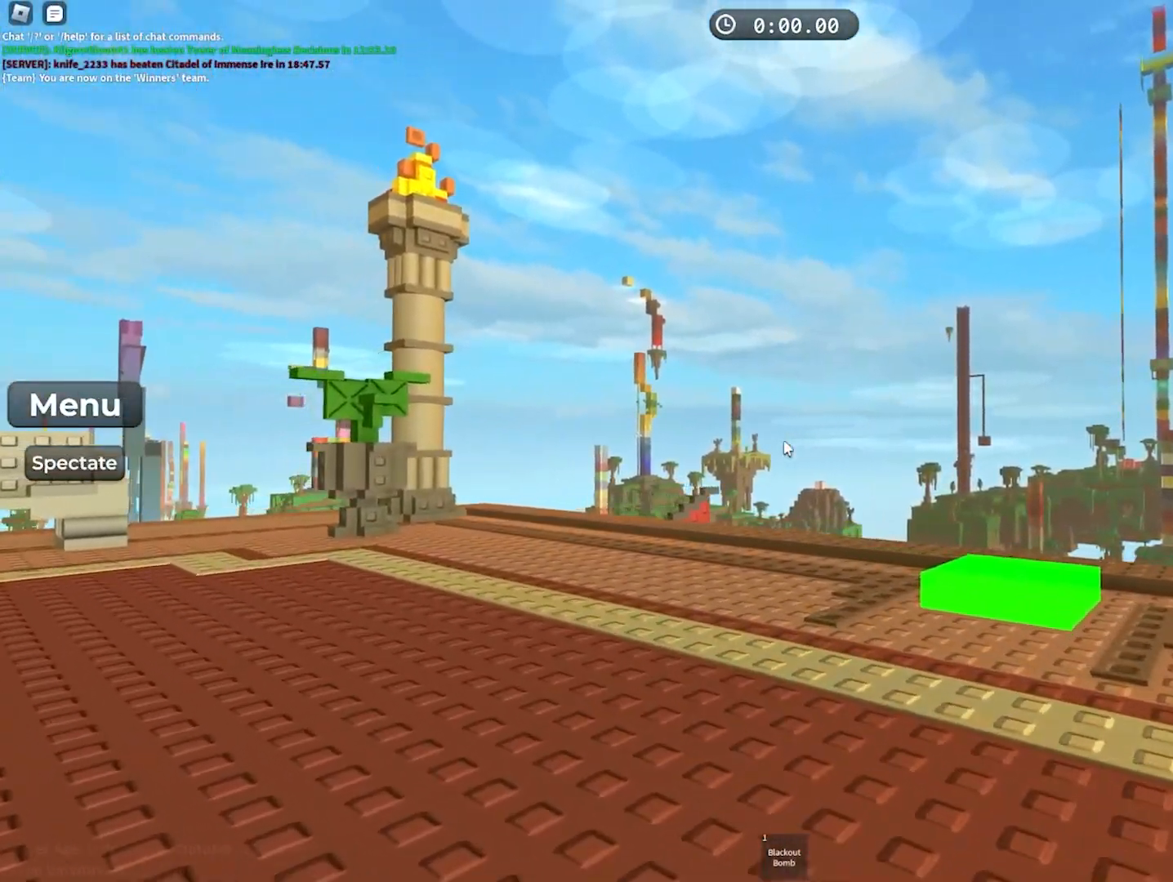
{"keys": ["a", "w"], "events": []}
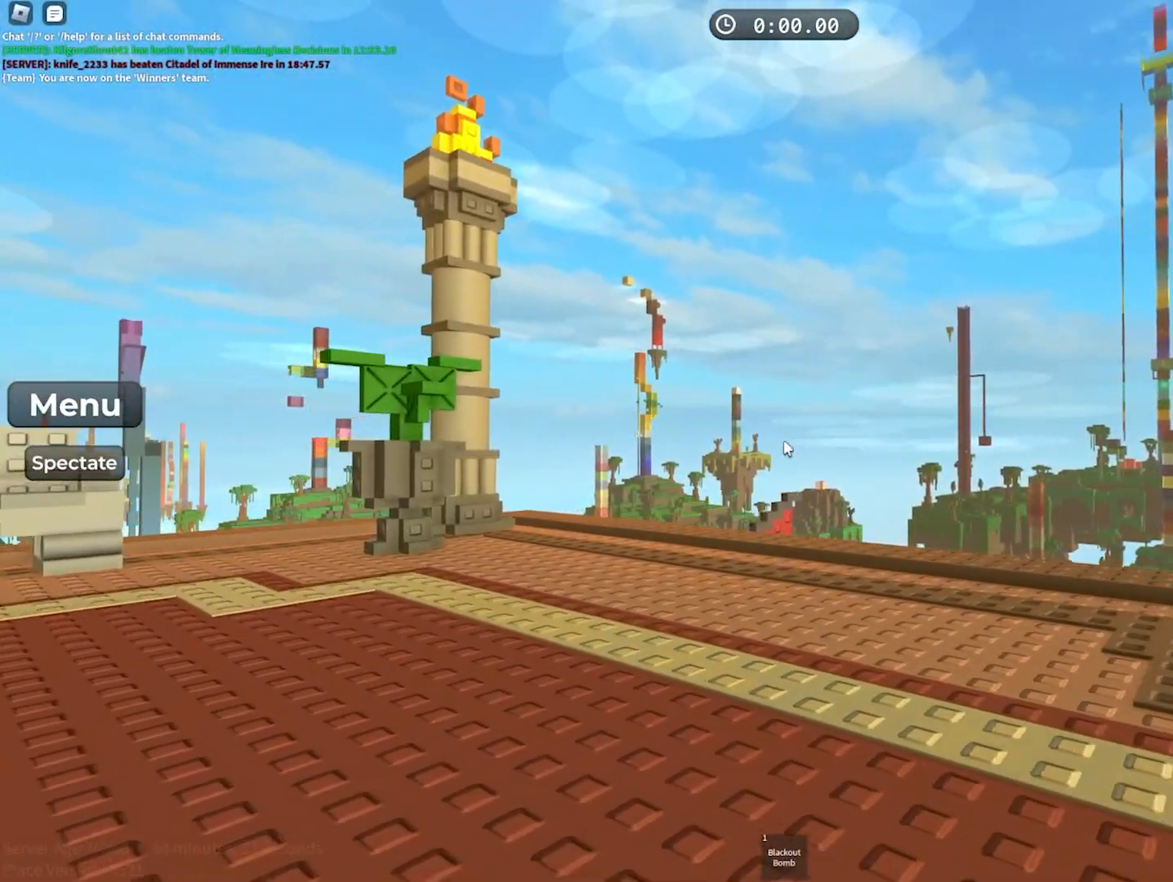
{"keys": ["a", "w"], "events": []}
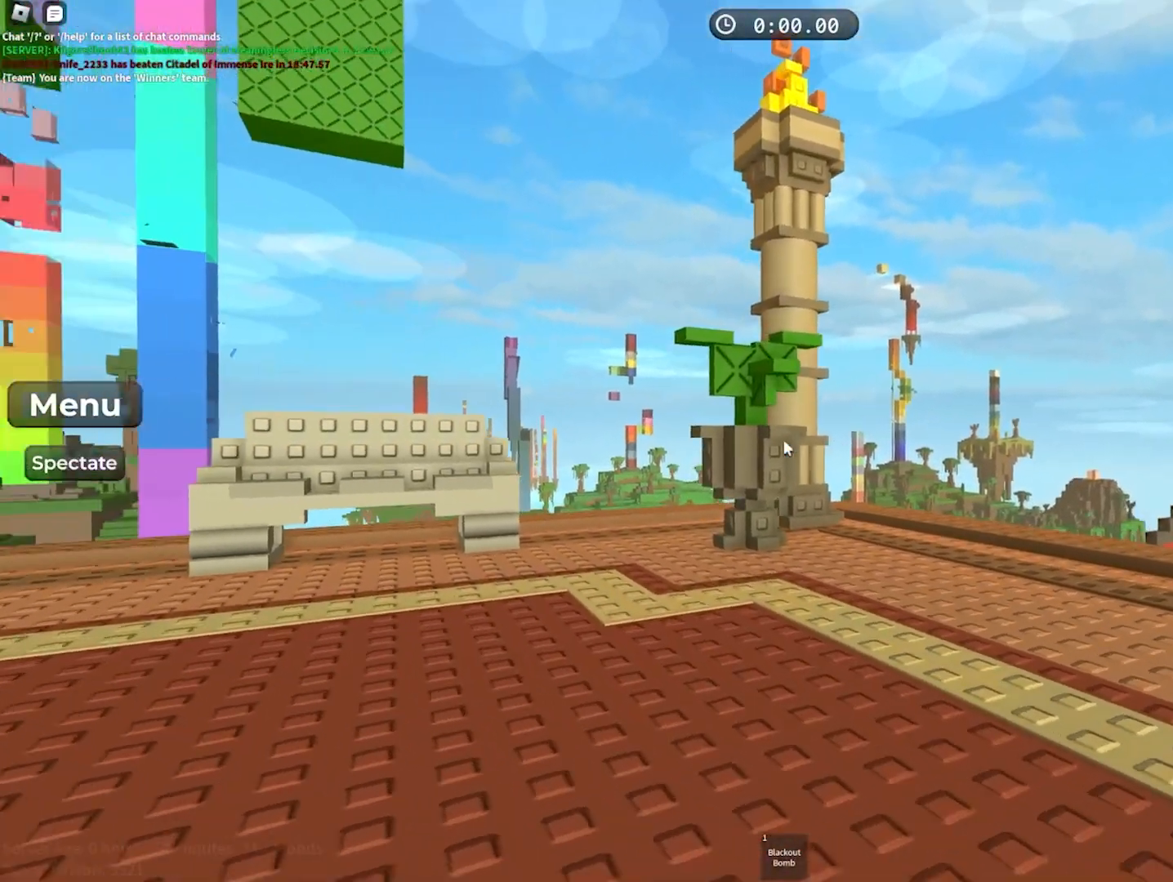
{"keys": ["w"], "events": [[250, "a", "up"]]}
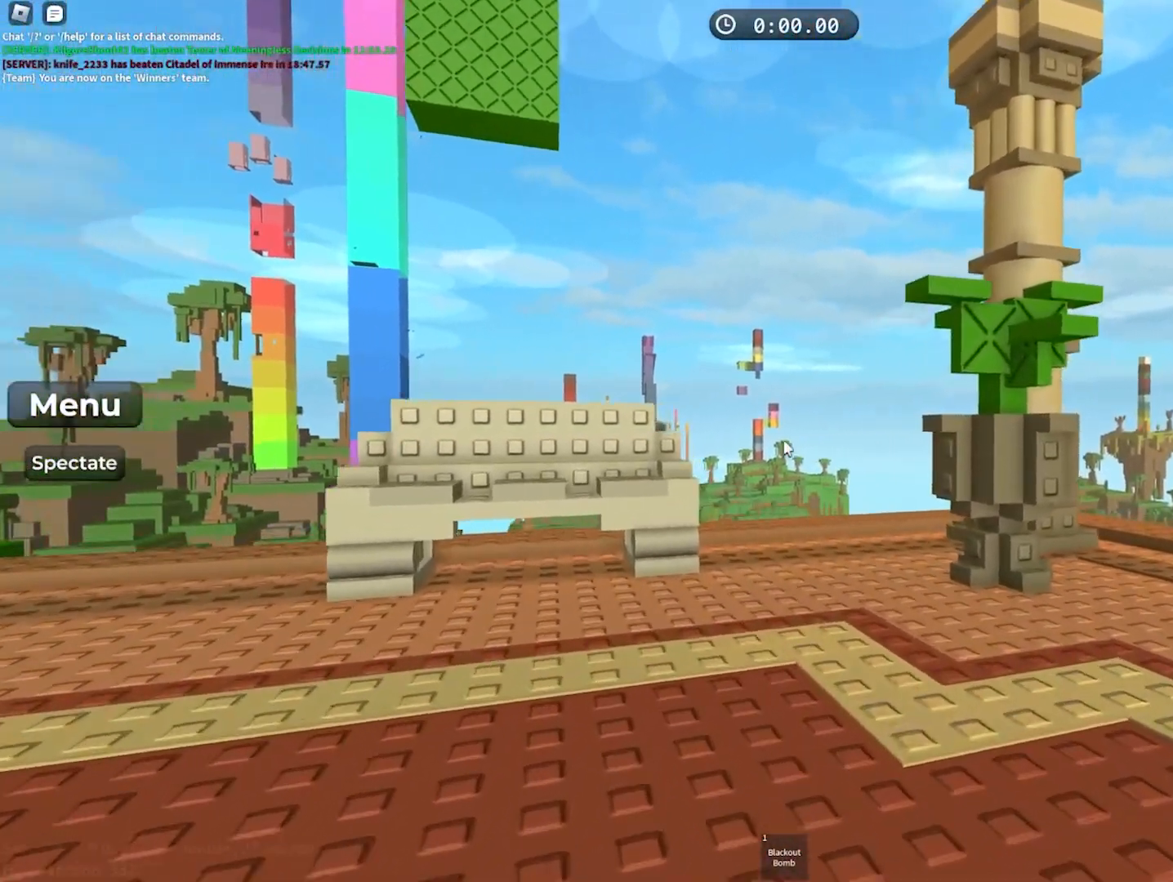
{"keys": ["w"], "events": [[67, "d", "down"], [400, "d", "up"]]}
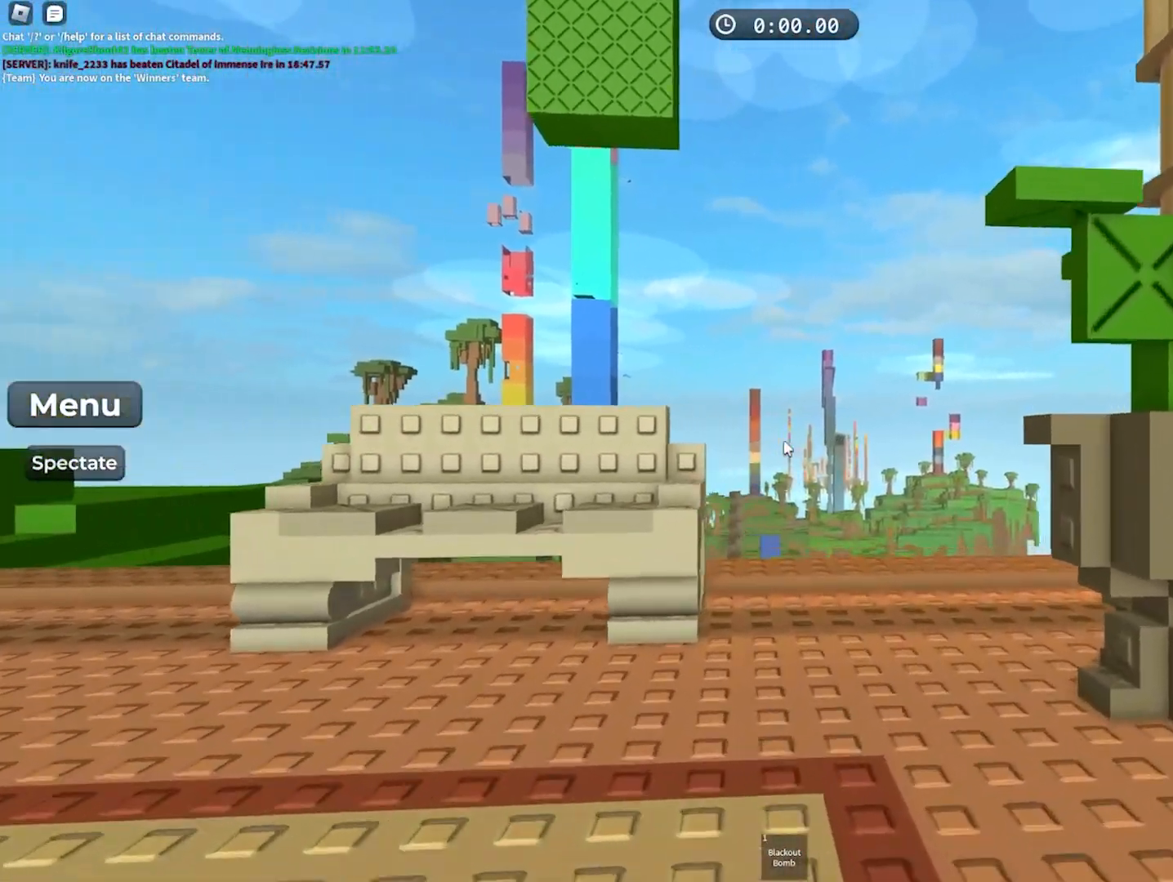
{"keys": ["d", "w"], "events": [[450, "d", "down"]]}
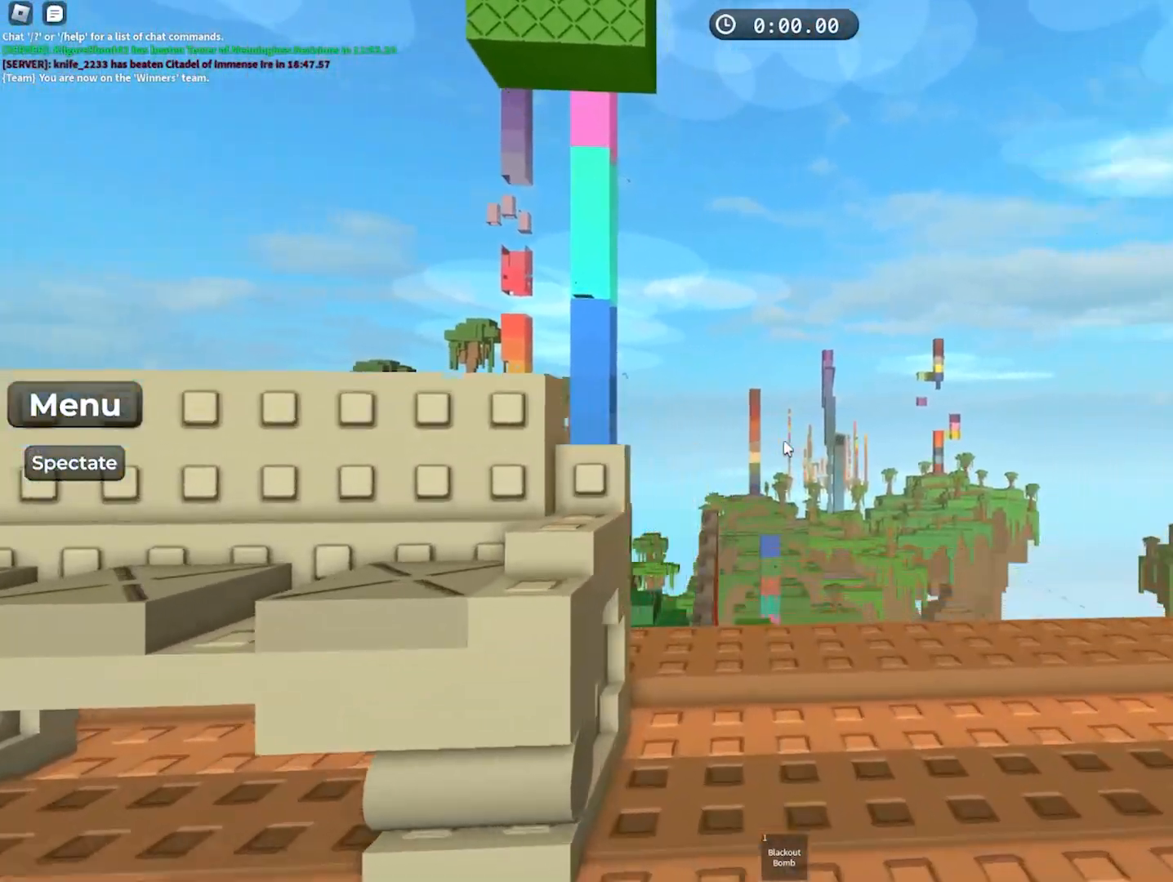
{"keys": ["d", "w"], "events": []}
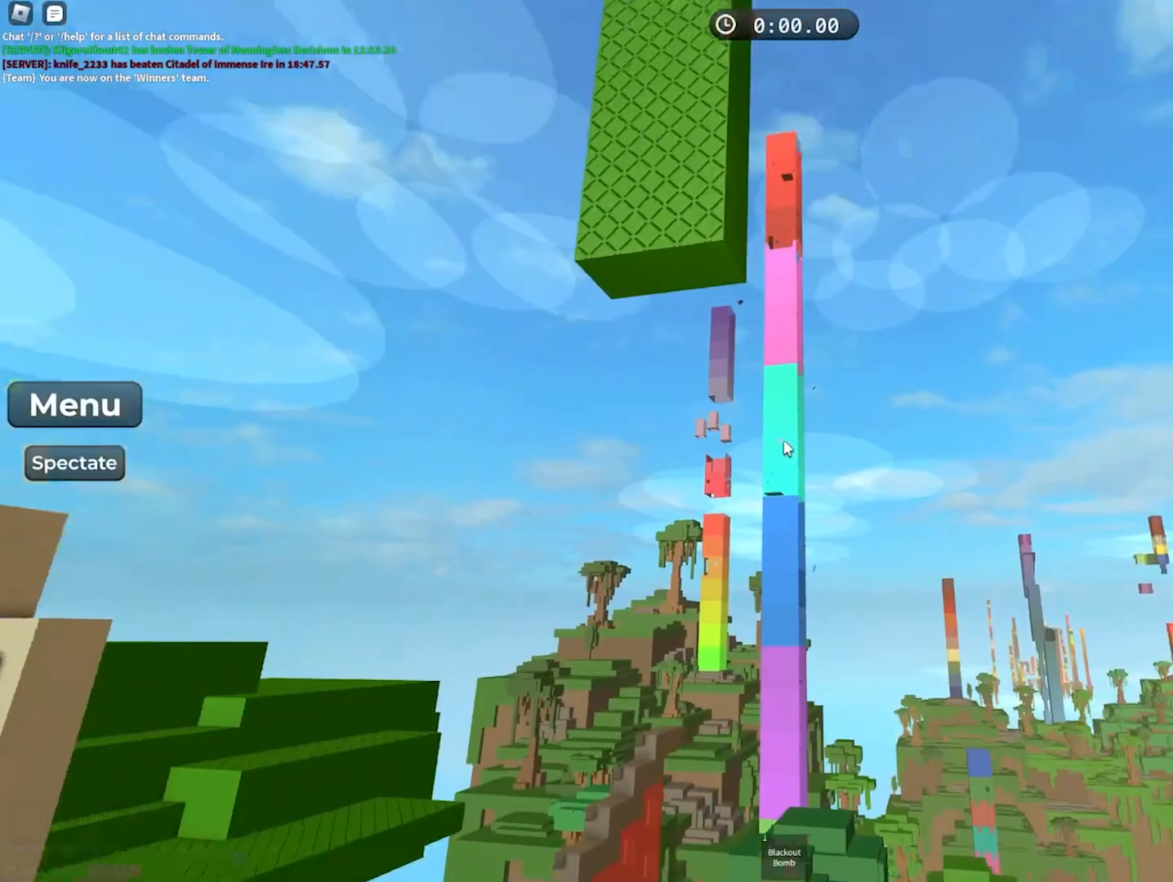
{"keys": [], "events": [[67, "w", "up"], [100, "d", "up"]]}
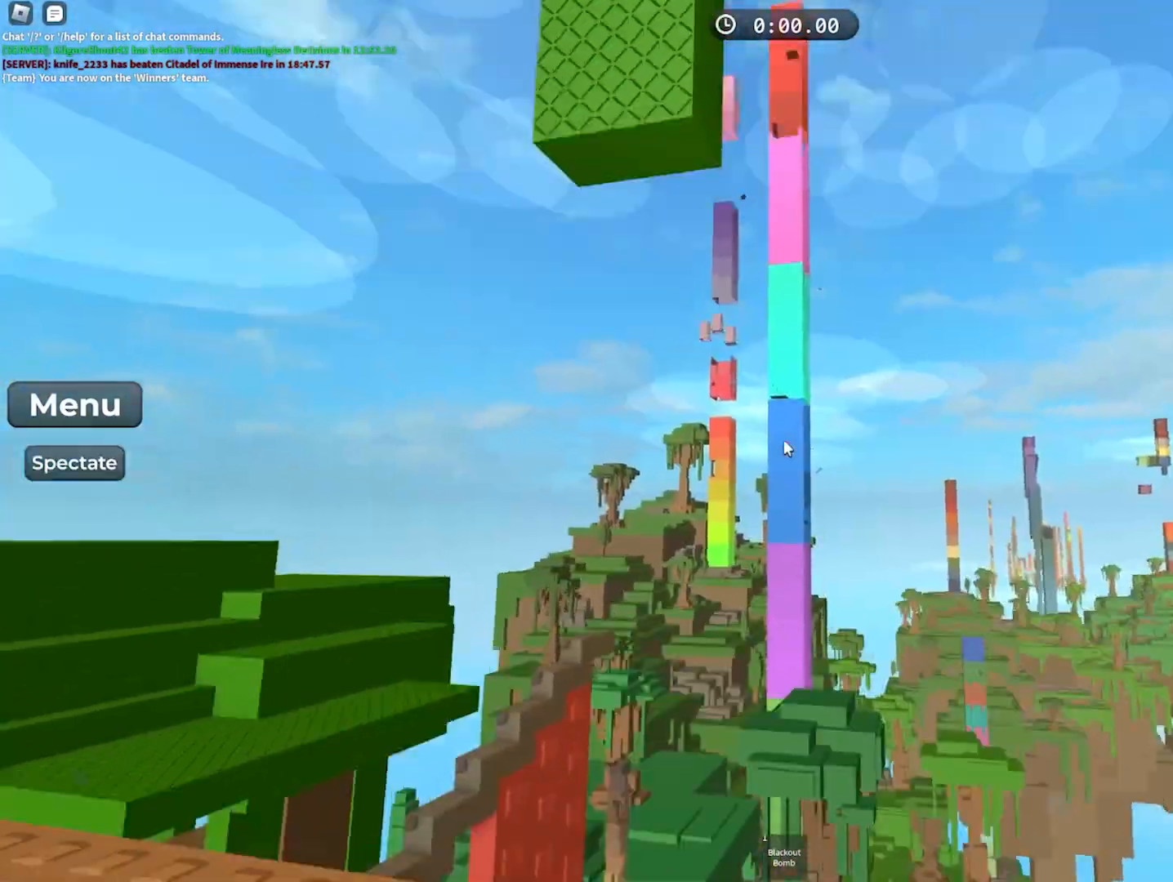
{"keys": [], "events": [[83, "s", "down"], [233, "s", "up"]]}
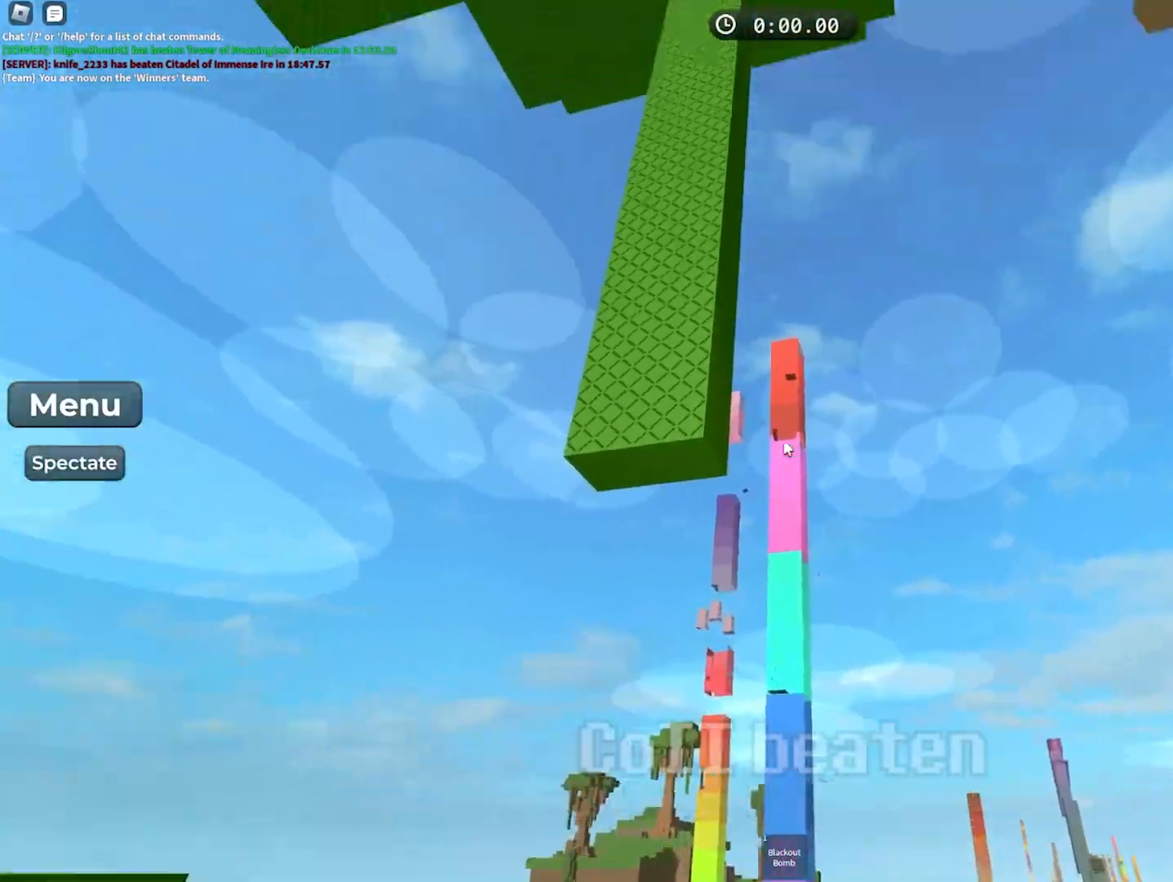
{"keys": [], "events": []}
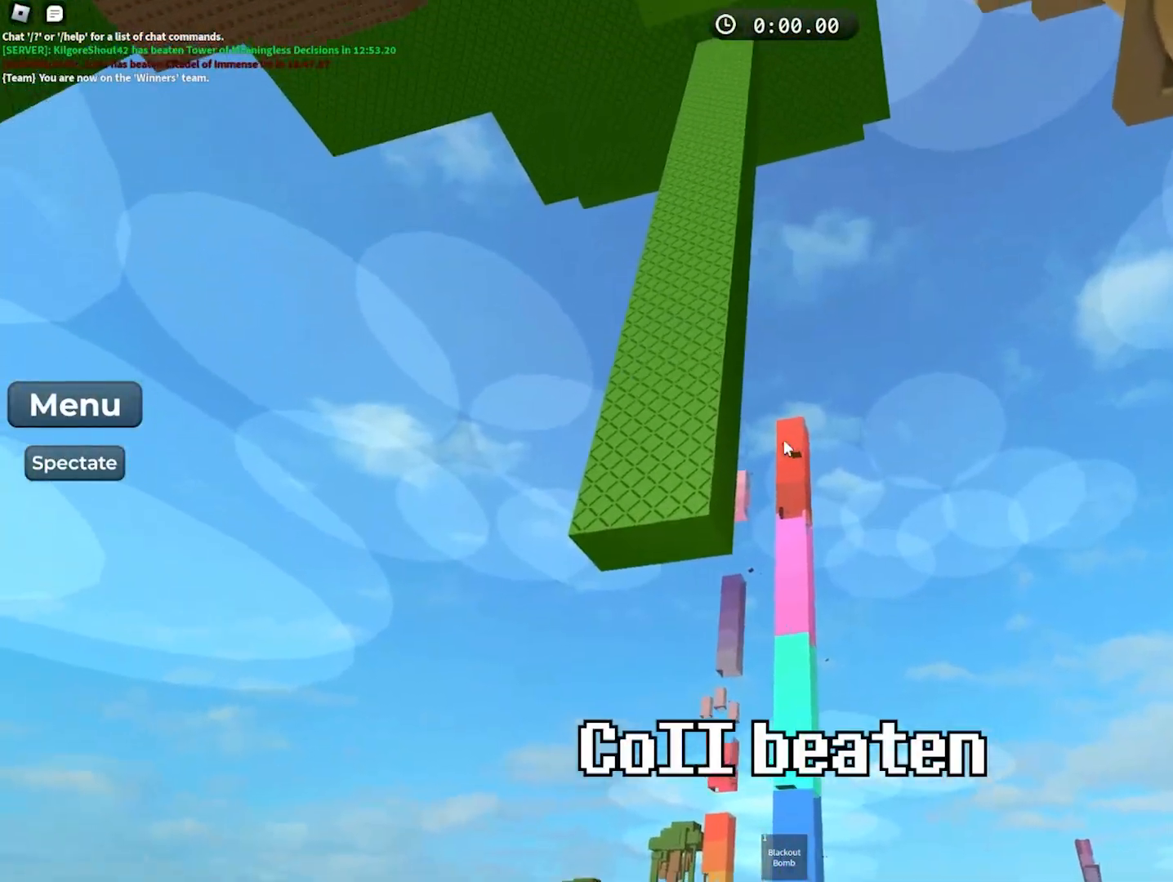
{"keys": ["a"], "events": [[383, "a", "down"]]}
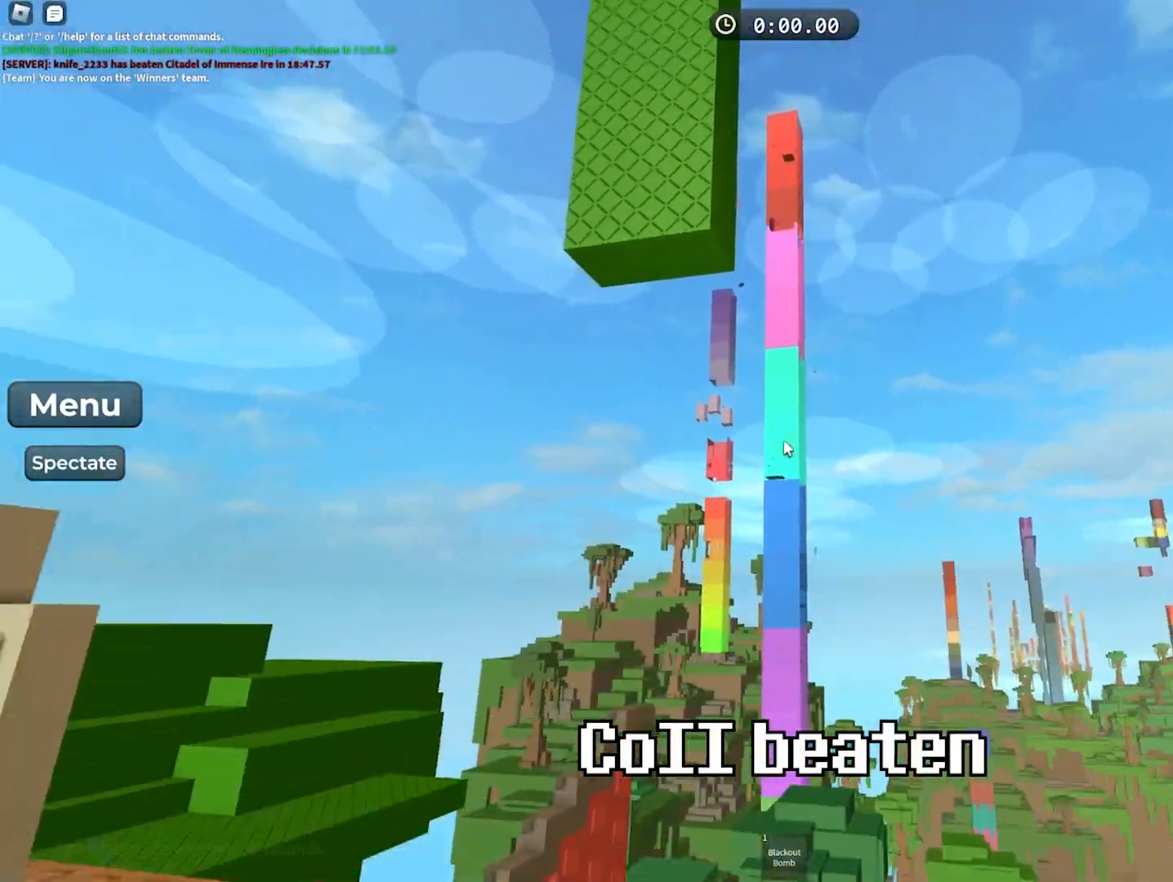
{"keys": ["a"]}
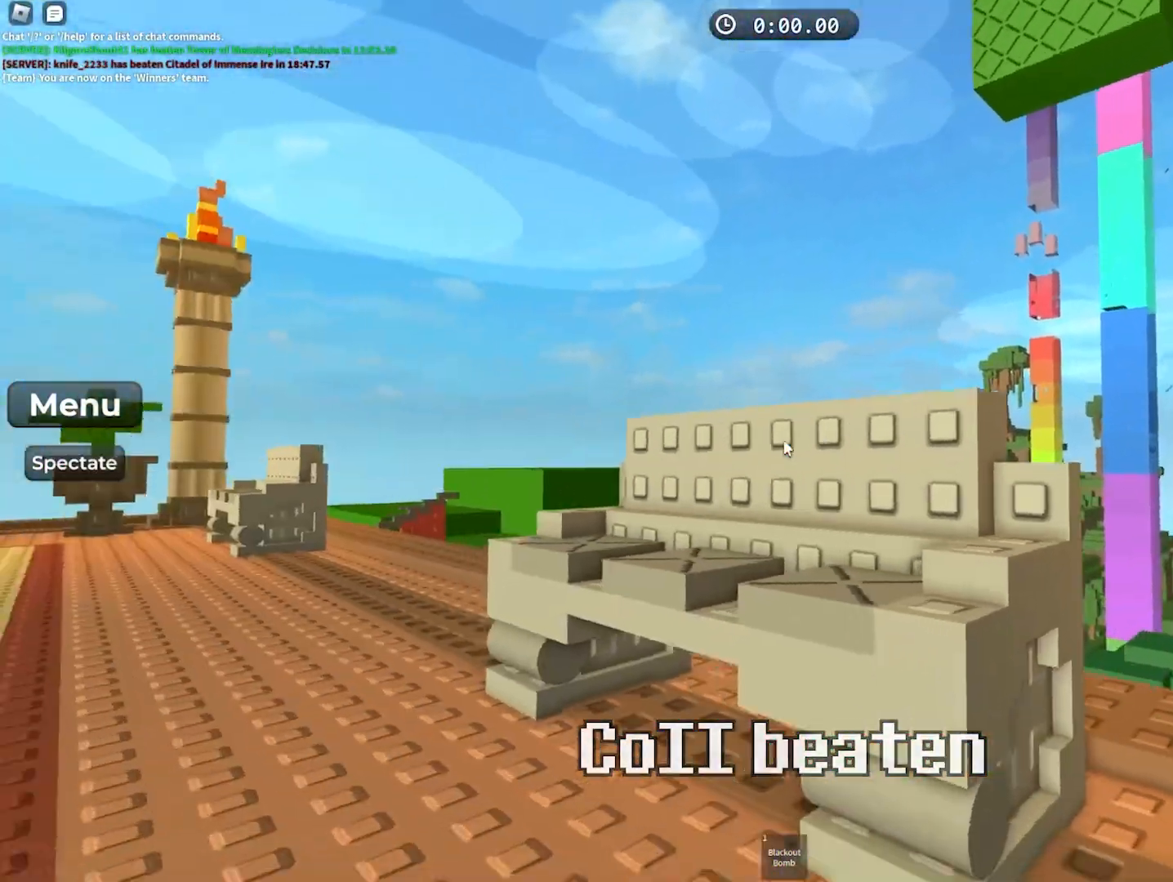
{"keys": ["a"], "events": [[67, "s", "down"], [183, "a", "up"], [350, "s", "up"], [400, "a", "down"]]}
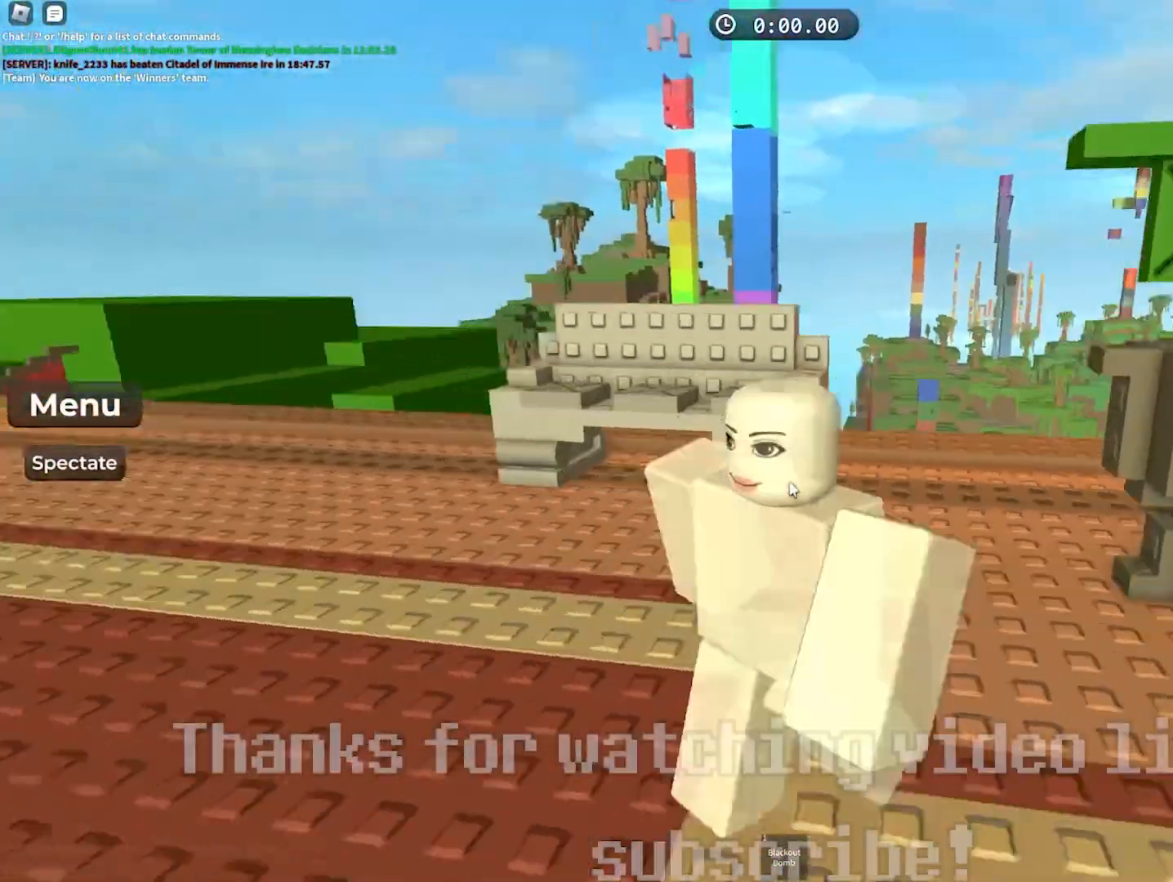
{"keys": ["s"], "events": [[100, "s", "down"], [150, "a", "up"], [267, "s", "up"], [367, "s", "down"]]}
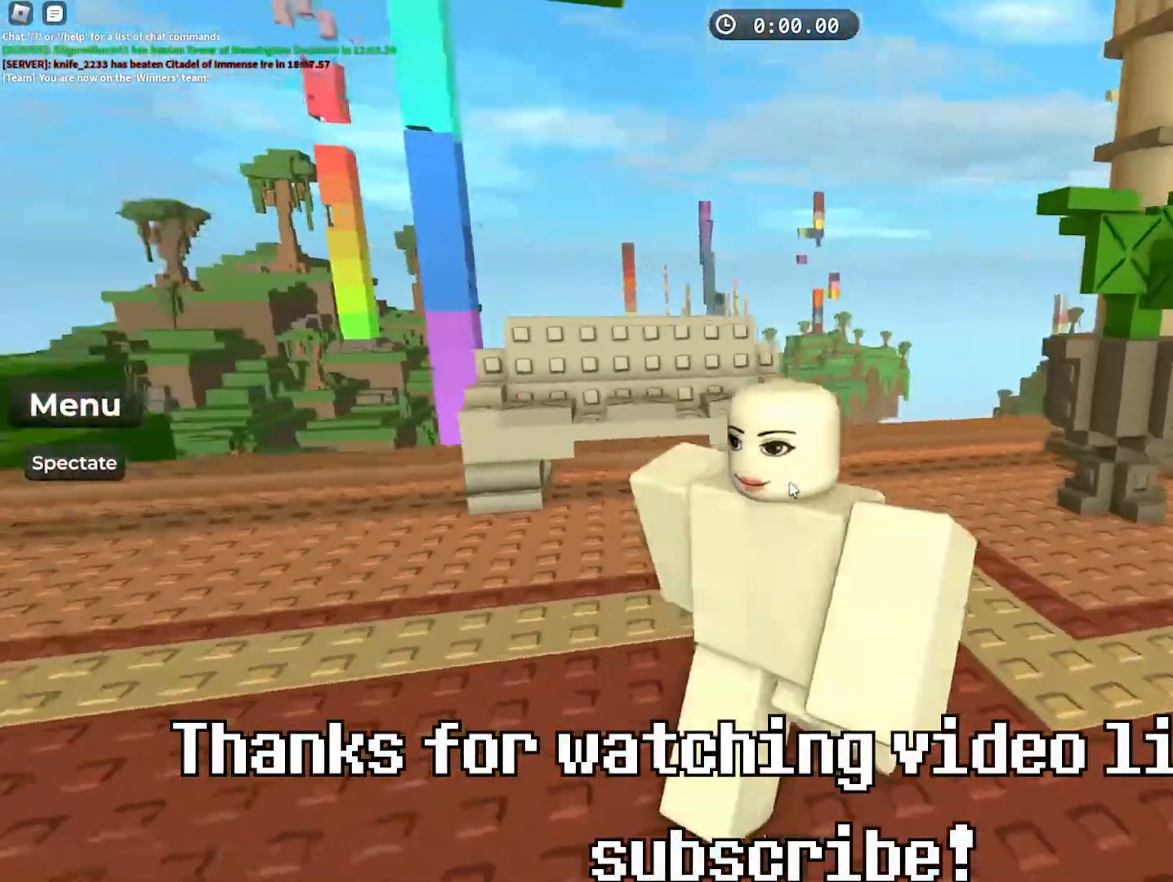
{"keys": ["s"], "events": [[133, "d", "down"], [367, "d", "up"]]}
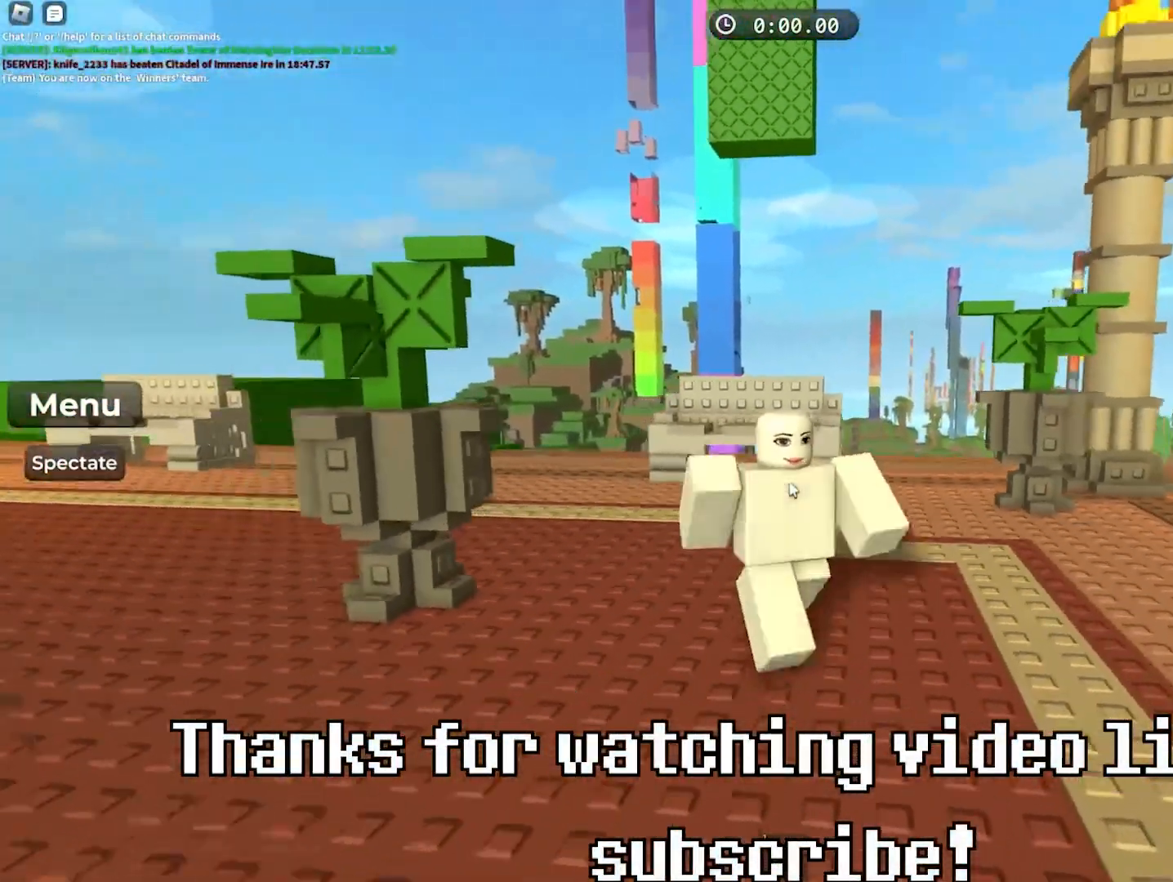
{"keys": ["s"], "events": []}
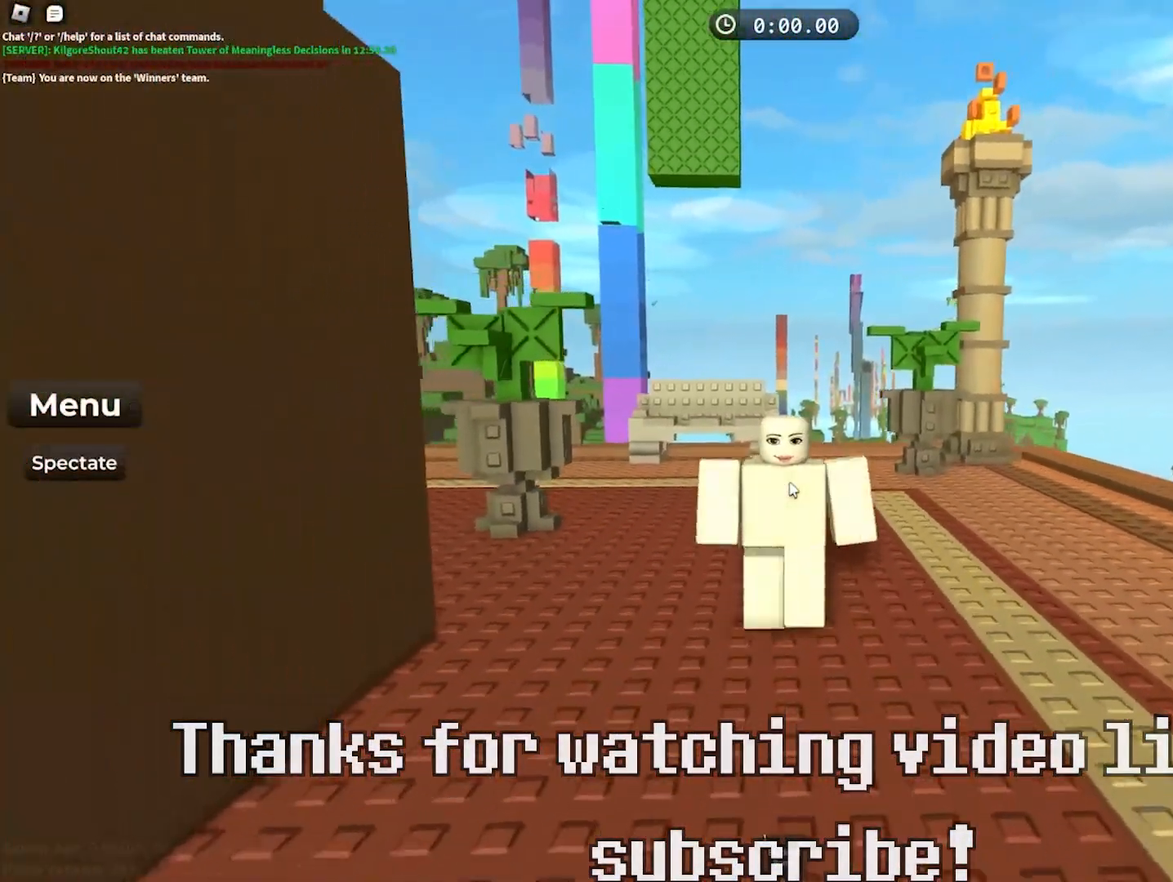
{"keys": ["s"], "events": []}
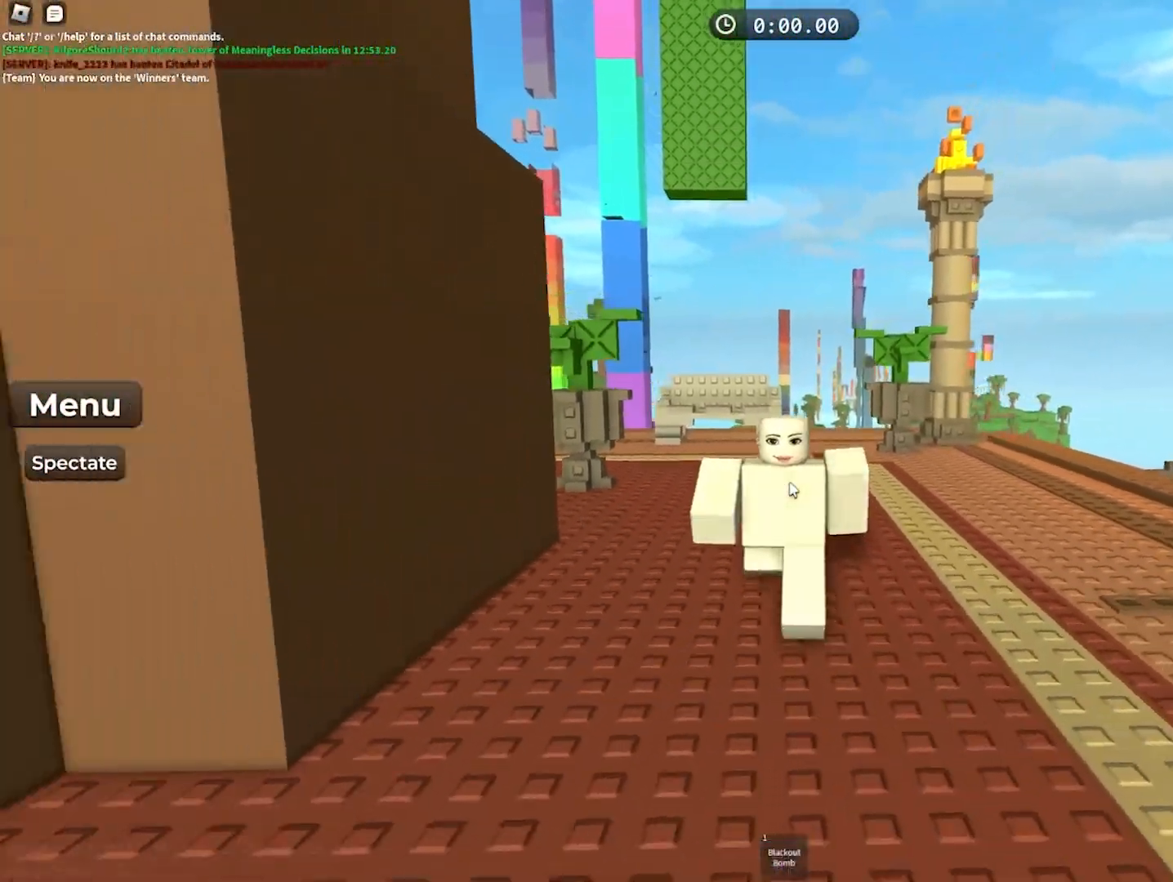
{"keys": ["s"], "events": []}
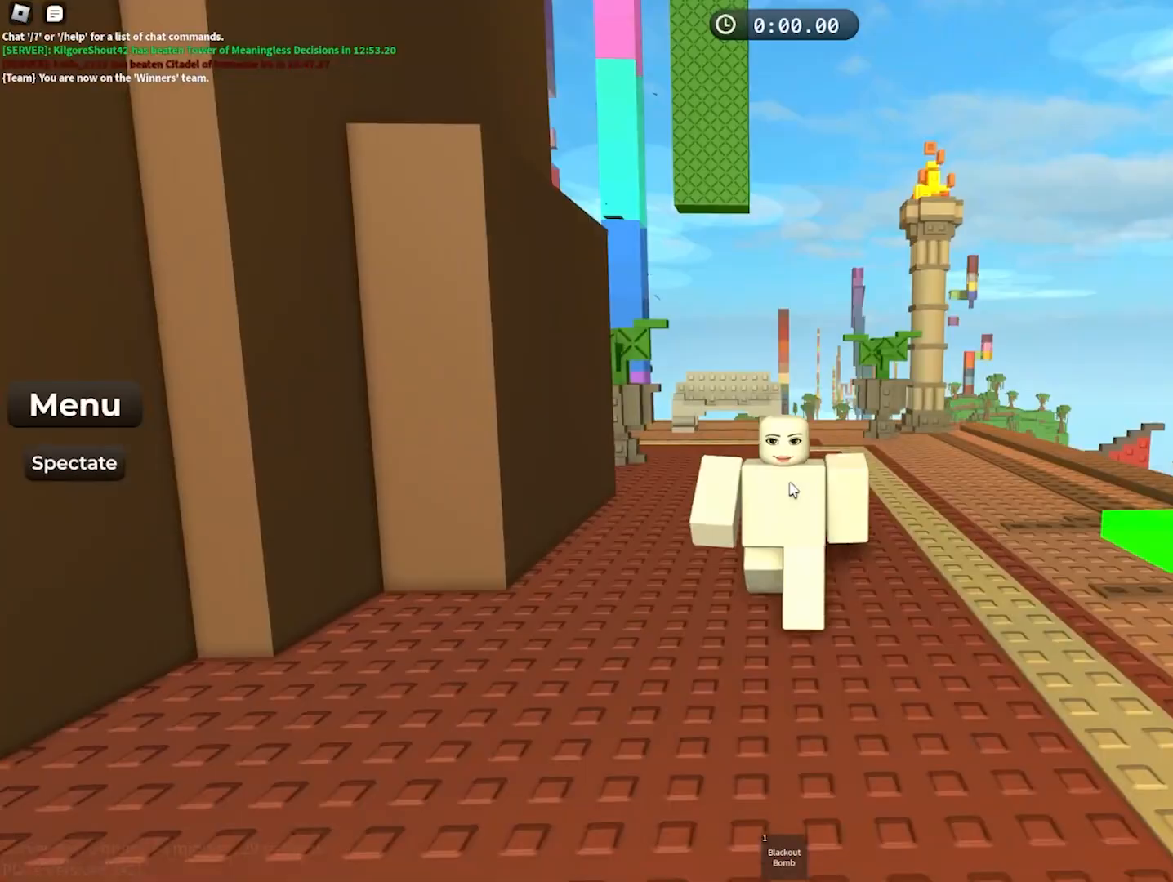
{"keys": [], "events": [[433, "s", "up"]]}